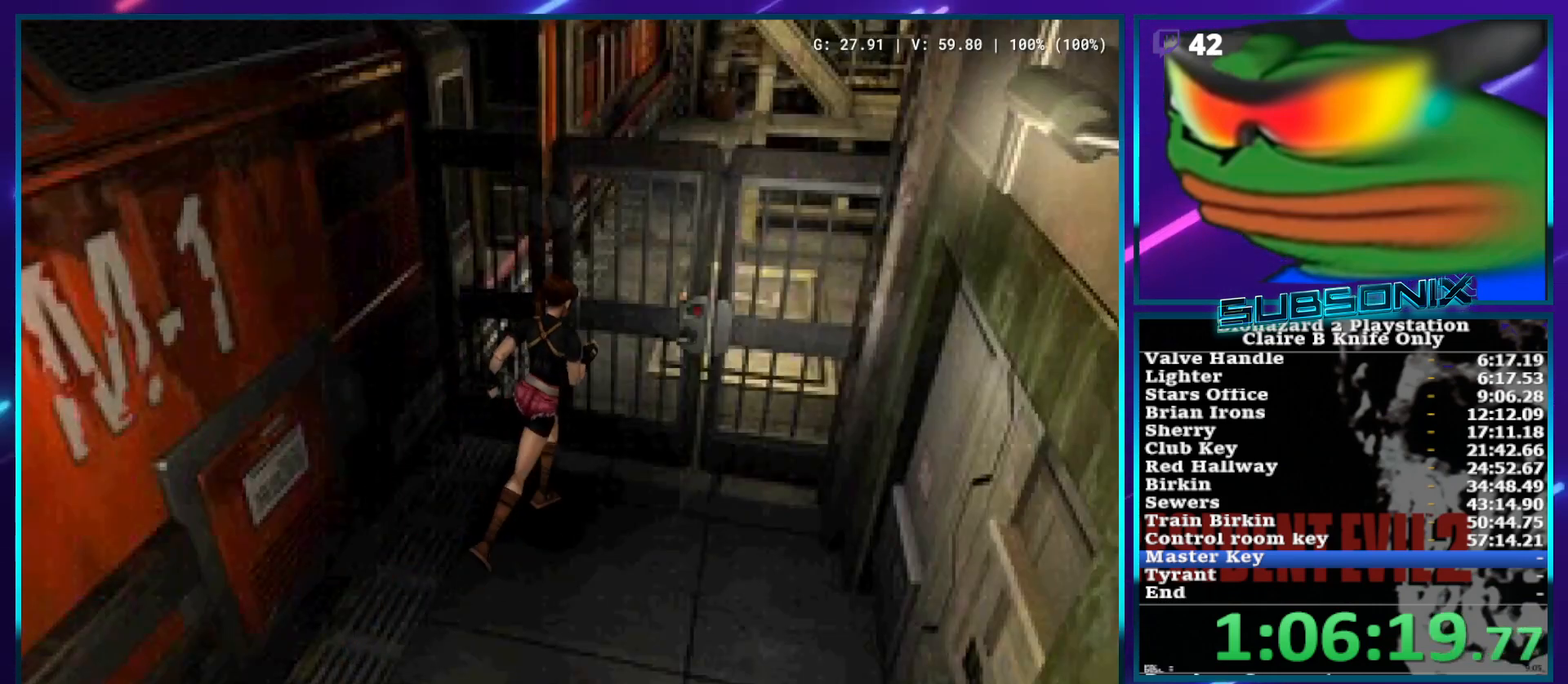
Gameplay with a controller (PlayStation layout); each line is a JSON object with the inputs held at the frame after it. "events" lists button and stick changes between this image and that frame as [ms after this image, input, new state], when the widget could be followed in between. Not read: L3 R3.
{"buttons": ["CROSS", "SQUARE"], "left_stick": "center", "right_stick": "center", "events": [[33, "CROSS", "down"], [100, "CROSS", "up"], [300, "CROSS", "down"], [367, "CROSS", "up"], [450, "CROSS", "down"]]}
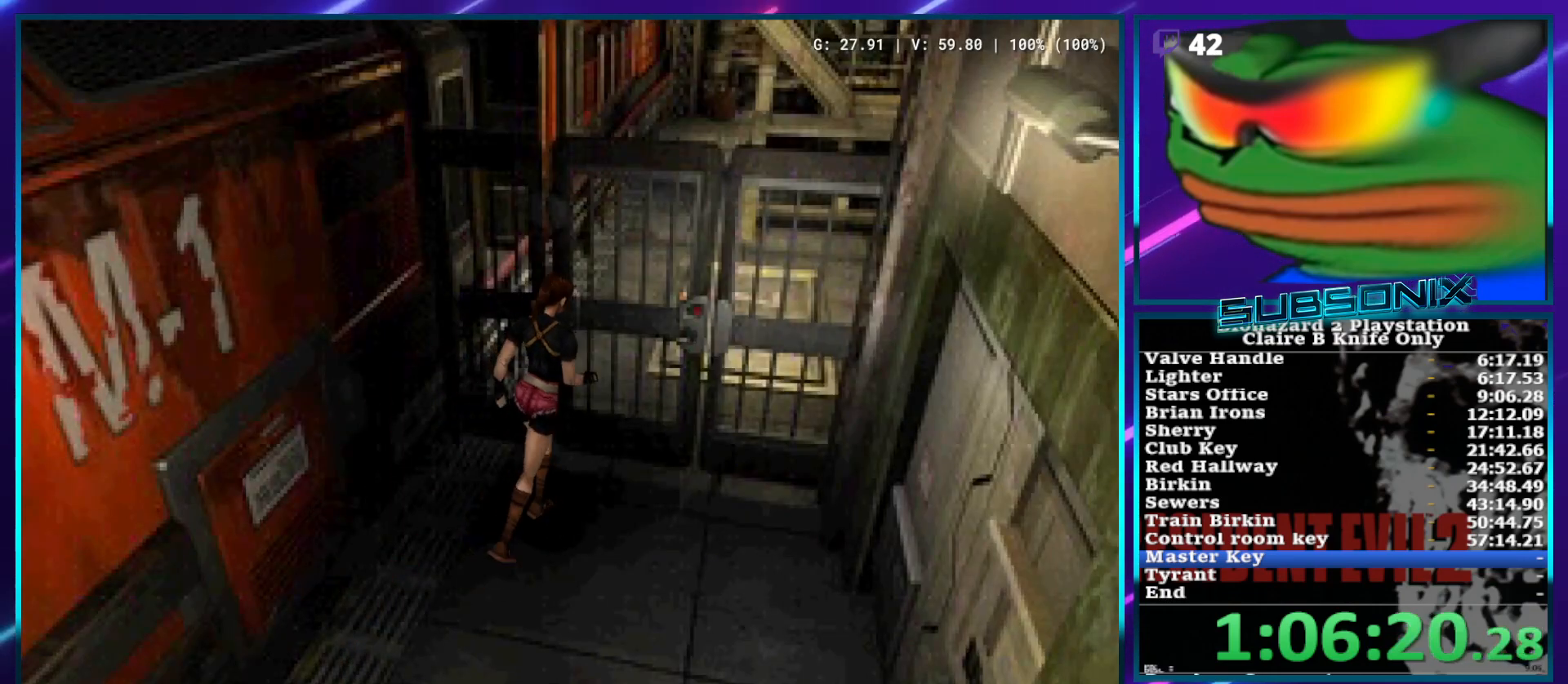
{"buttons": ["SQUARE", "DPAD_UP", "DPAD_RIGHT"], "left_stick": "center", "right_stick": "center", "events": [[17, "CROSS", "up"], [67, "CROSS", "down"], [150, "CROSS", "up"], [350, "DPAD_RIGHT", "down"], [400, "DPAD_UP", "down"]]}
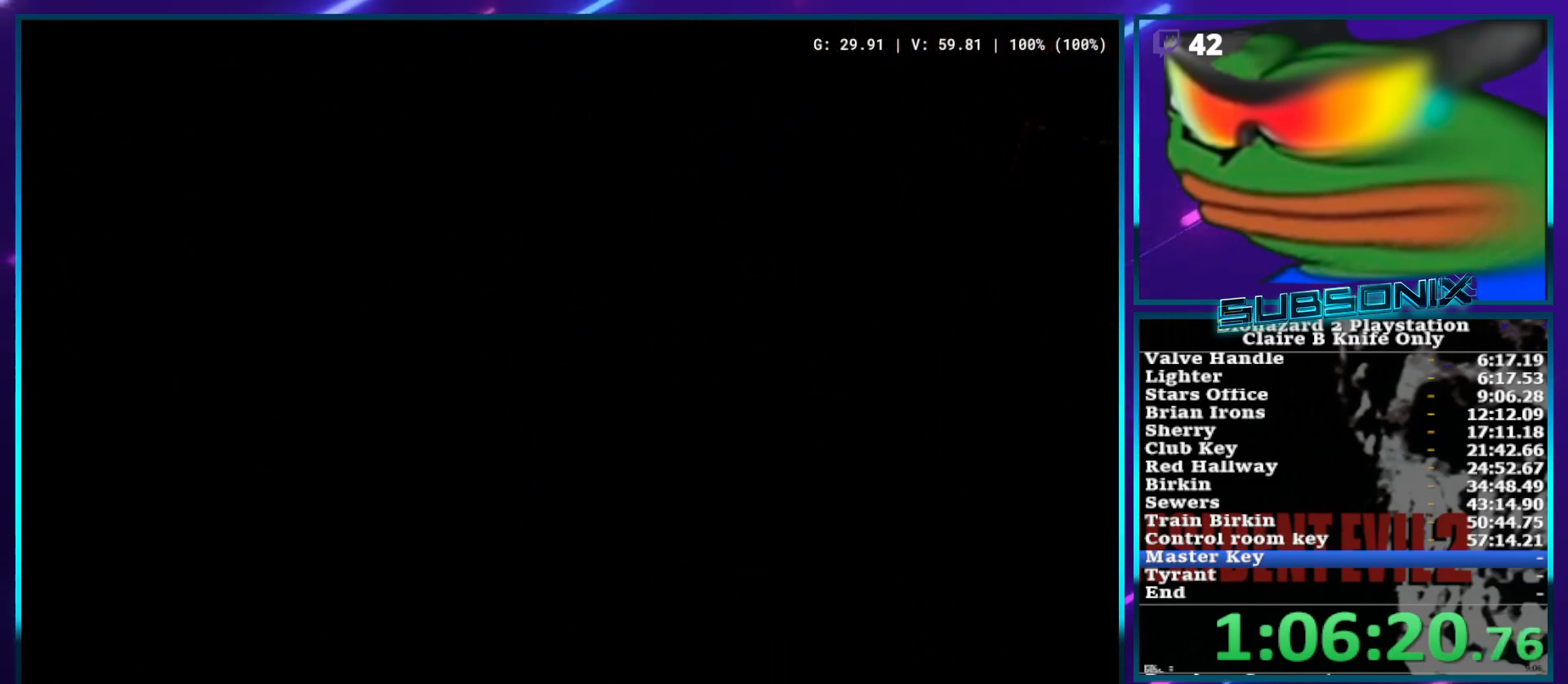
{"buttons": ["SQUARE", "DPAD_UP", "DPAD_RIGHT"], "left_stick": "center", "right_stick": "center", "events": []}
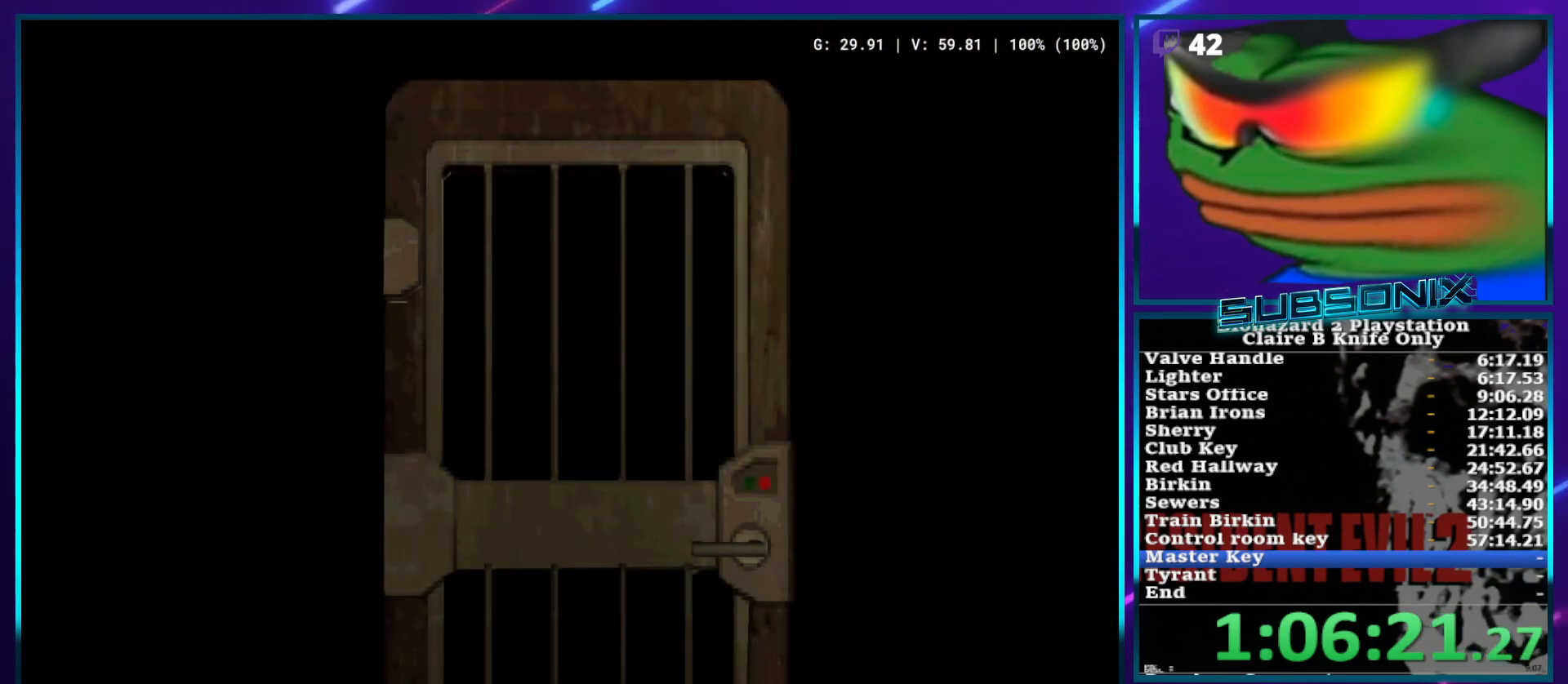
{"buttons": ["SQUARE", "DPAD_UP", "DPAD_RIGHT"], "left_stick": "center", "right_stick": "center", "events": []}
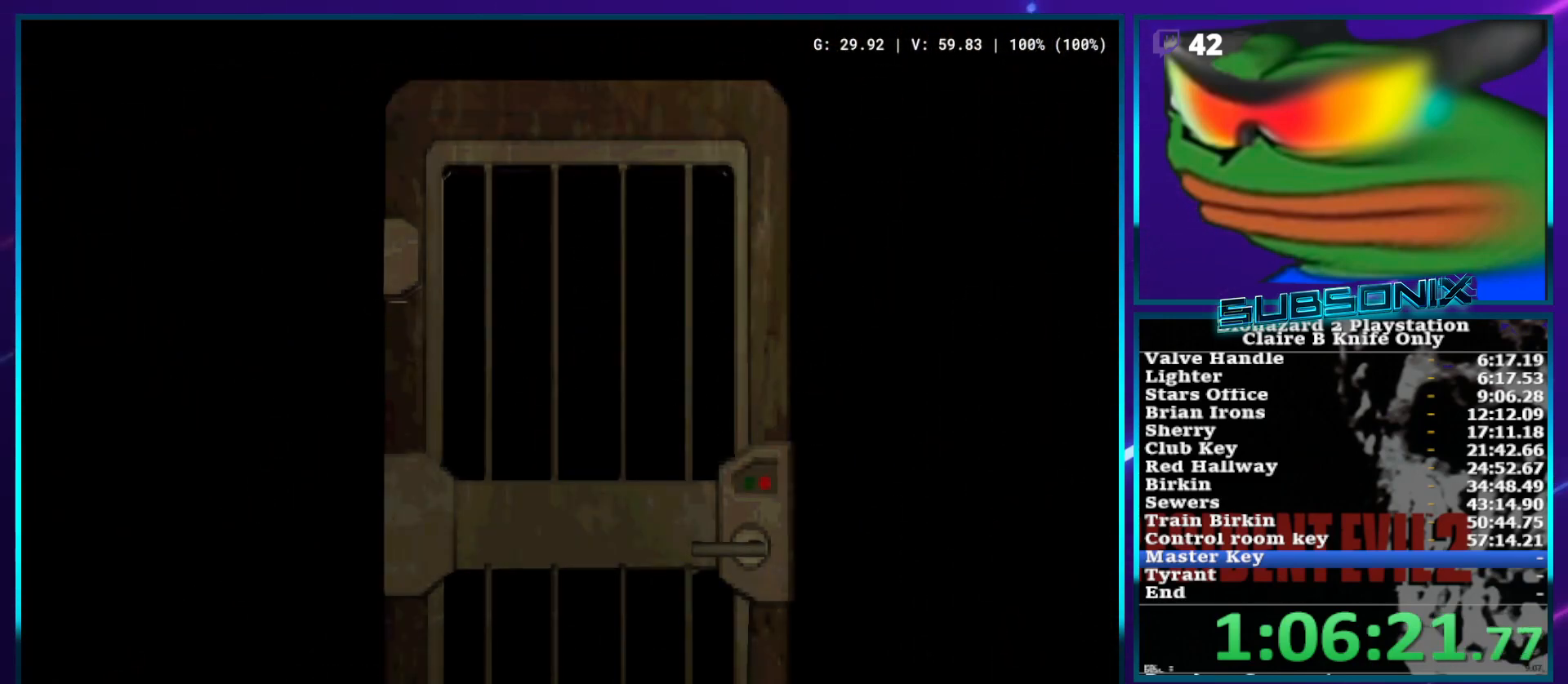
{"buttons": ["SQUARE", "DPAD_UP", "DPAD_RIGHT"], "left_stick": "center", "right_stick": "center", "events": []}
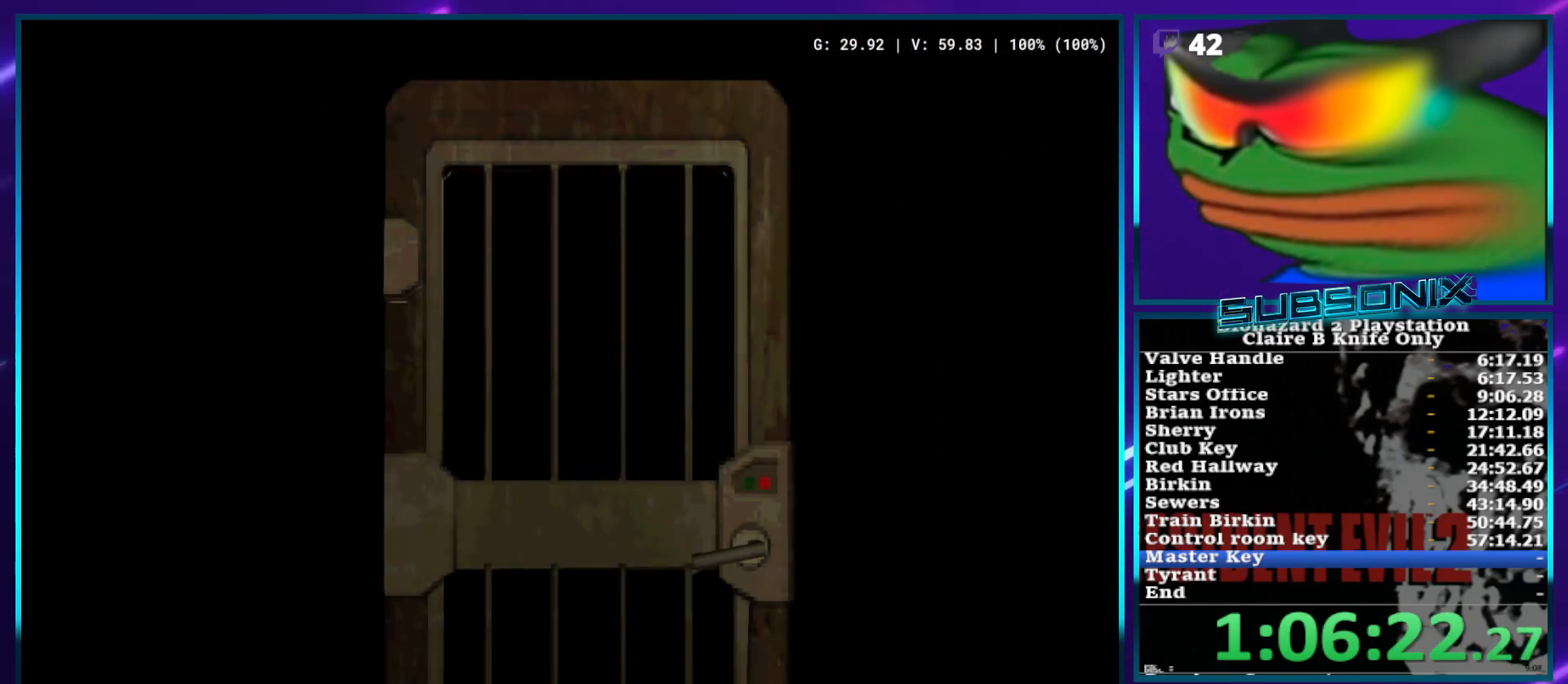
{"buttons": ["SQUARE", "DPAD_UP", "DPAD_RIGHT"], "left_stick": "center", "right_stick": "center", "events": []}
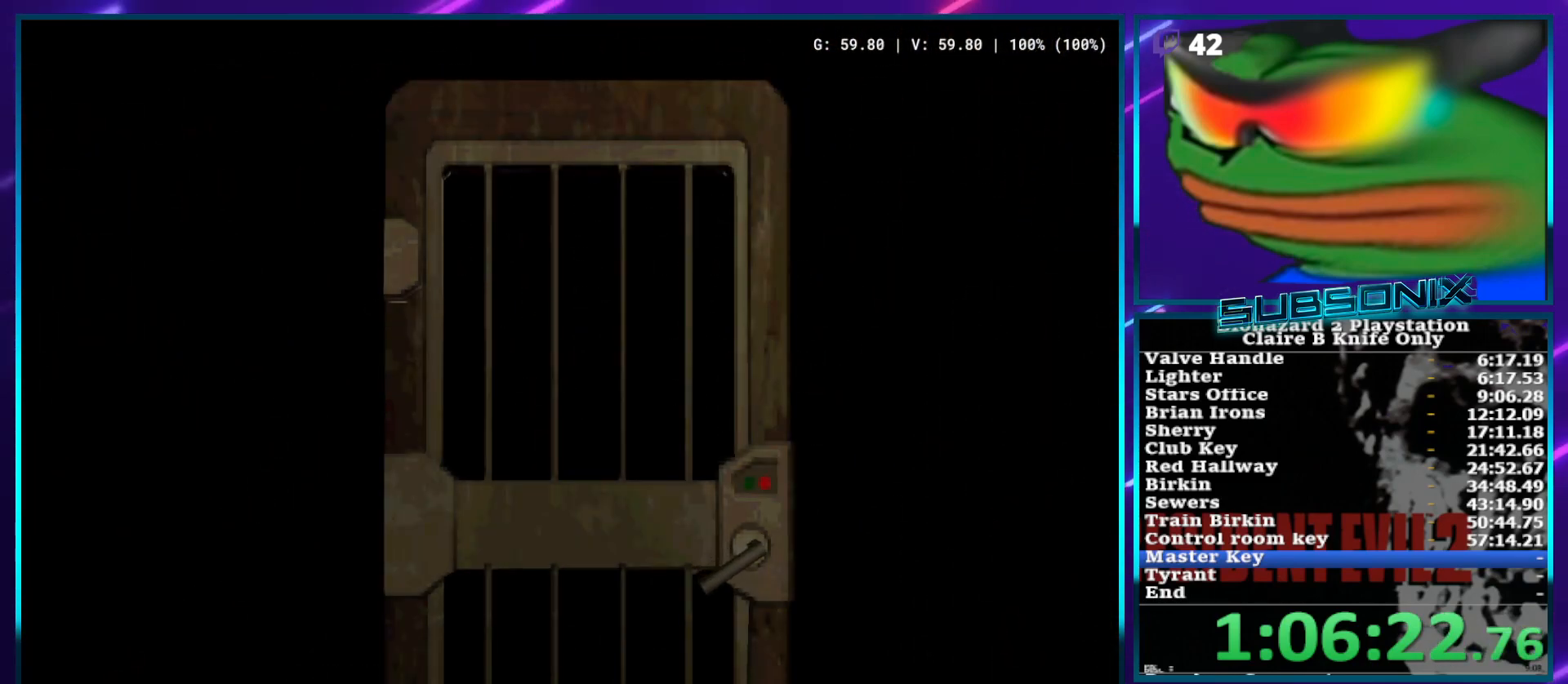
{"buttons": ["SQUARE", "DPAD_UP", "DPAD_RIGHT"], "left_stick": "center", "right_stick": "center", "events": []}
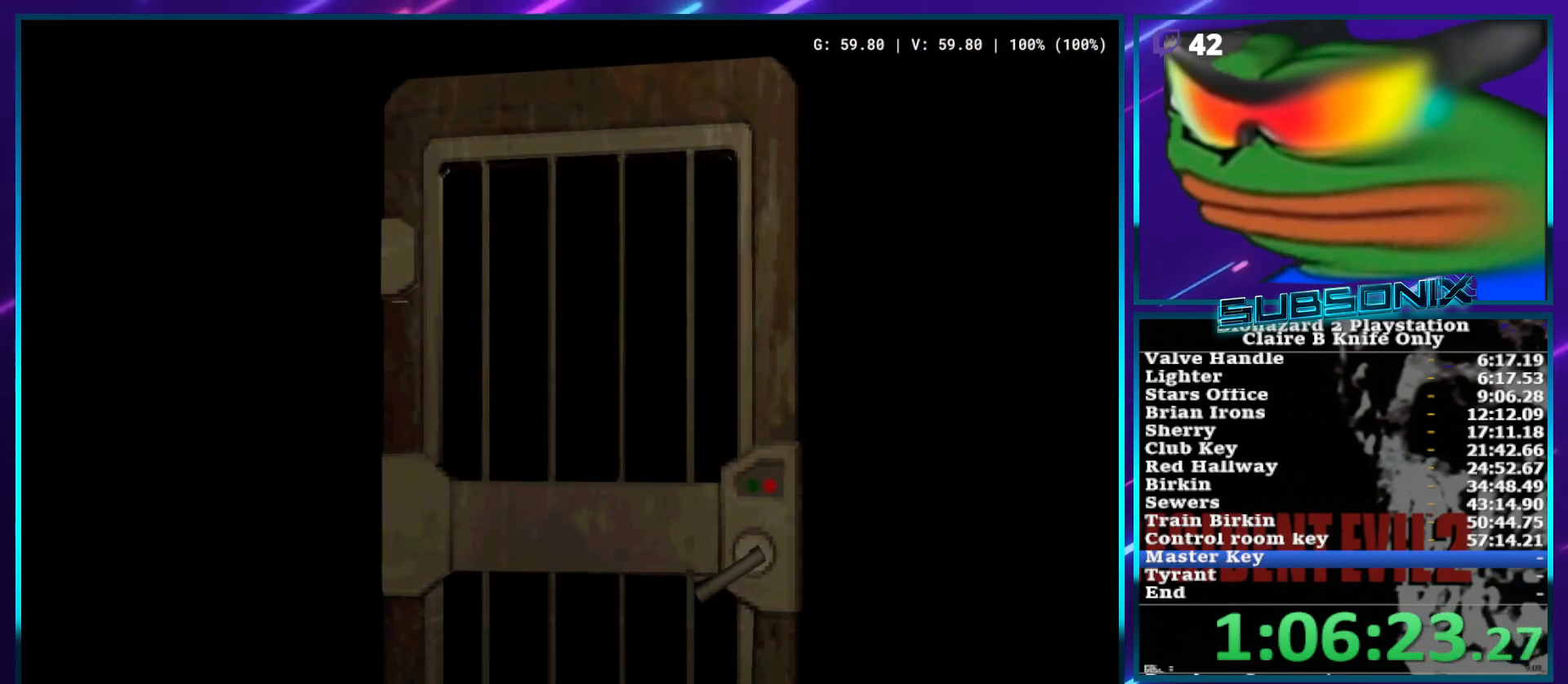
{"buttons": ["SQUARE", "DPAD_UP", "DPAD_RIGHT"], "left_stick": "center", "right_stick": "center", "events": []}
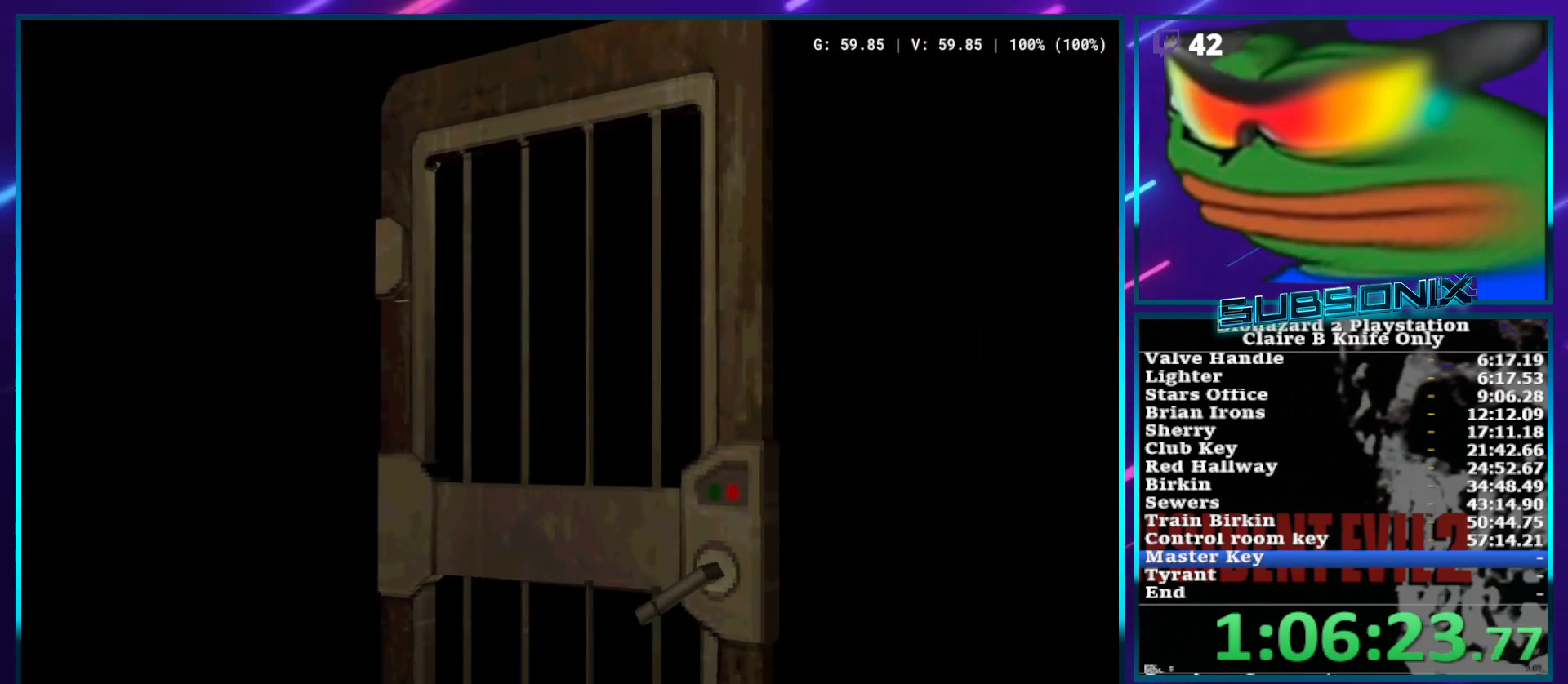
{"buttons": ["SQUARE", "DPAD_UP", "DPAD_RIGHT"], "left_stick": "center", "right_stick": "center", "events": []}
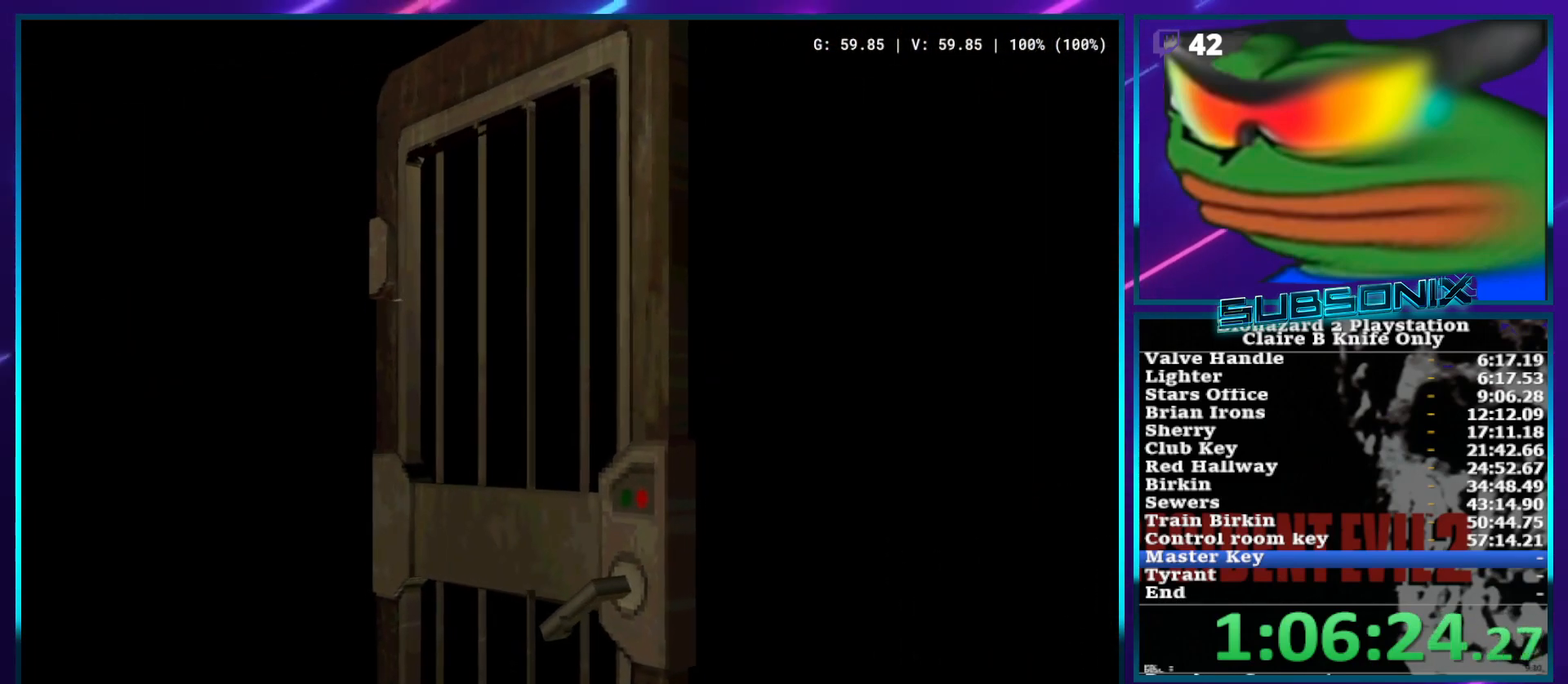
{"buttons": ["SQUARE", "DPAD_UP", "DPAD_RIGHT"], "left_stick": "center", "right_stick": "center", "events": []}
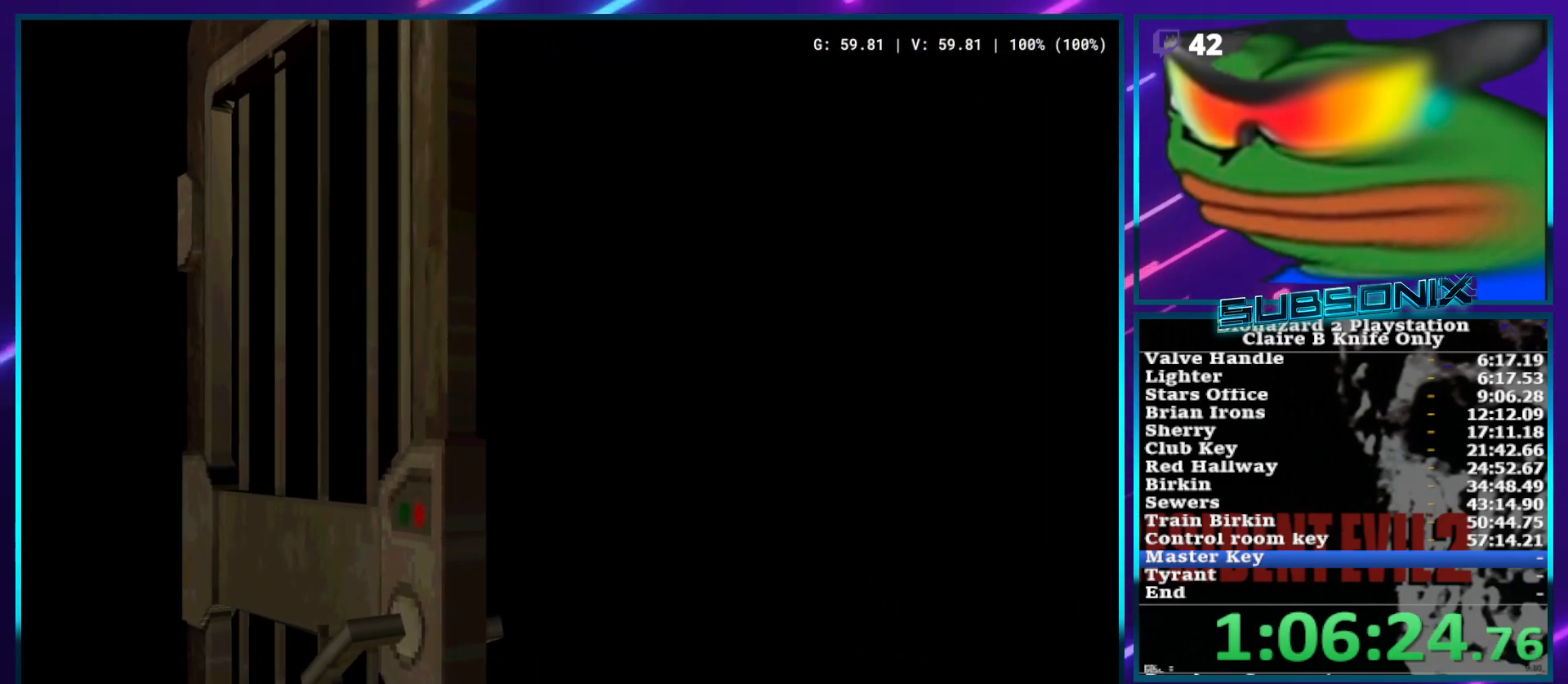
{"buttons": ["SQUARE", "DPAD_UP", "DPAD_RIGHT"], "left_stick": "center", "right_stick": "center", "events": []}
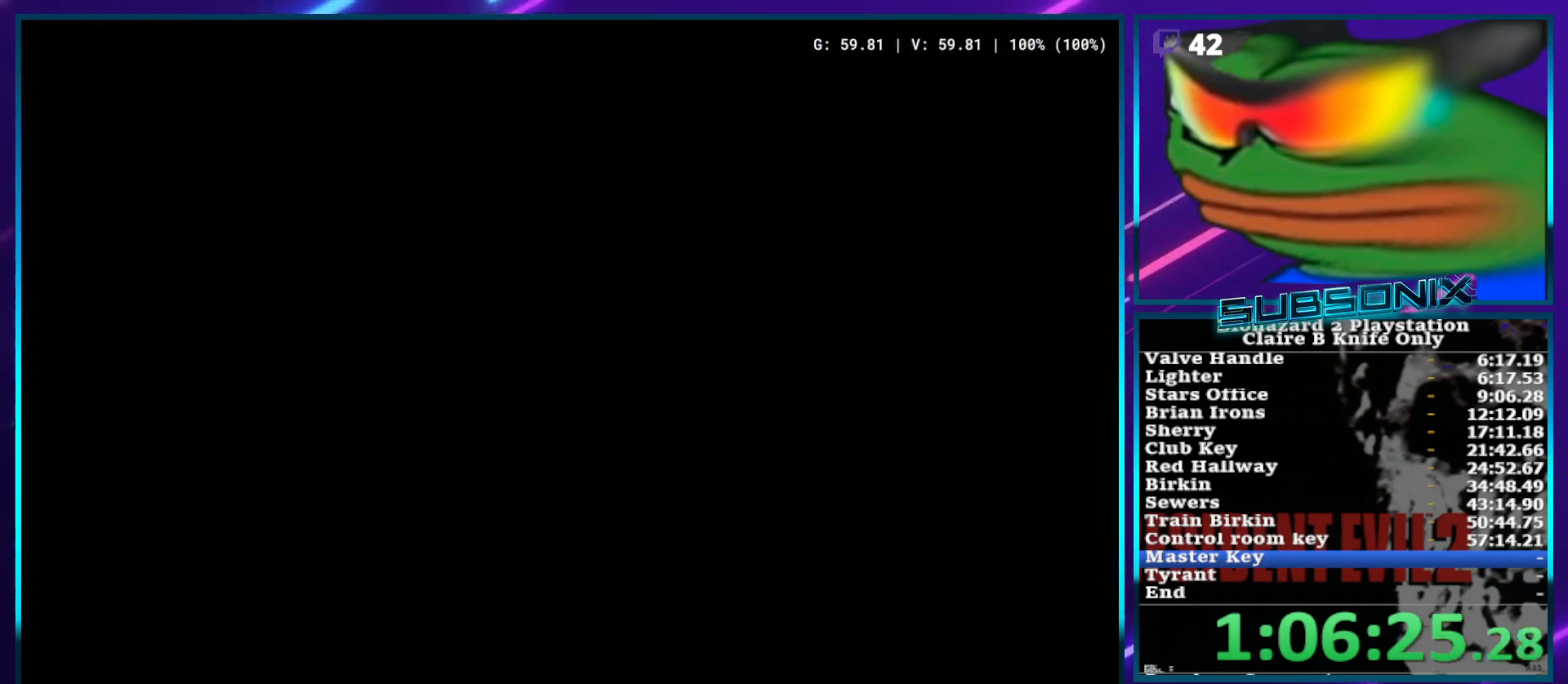
{"buttons": ["SQUARE", "DPAD_UP", "DPAD_RIGHT"], "left_stick": "center", "right_stick": "center", "events": []}
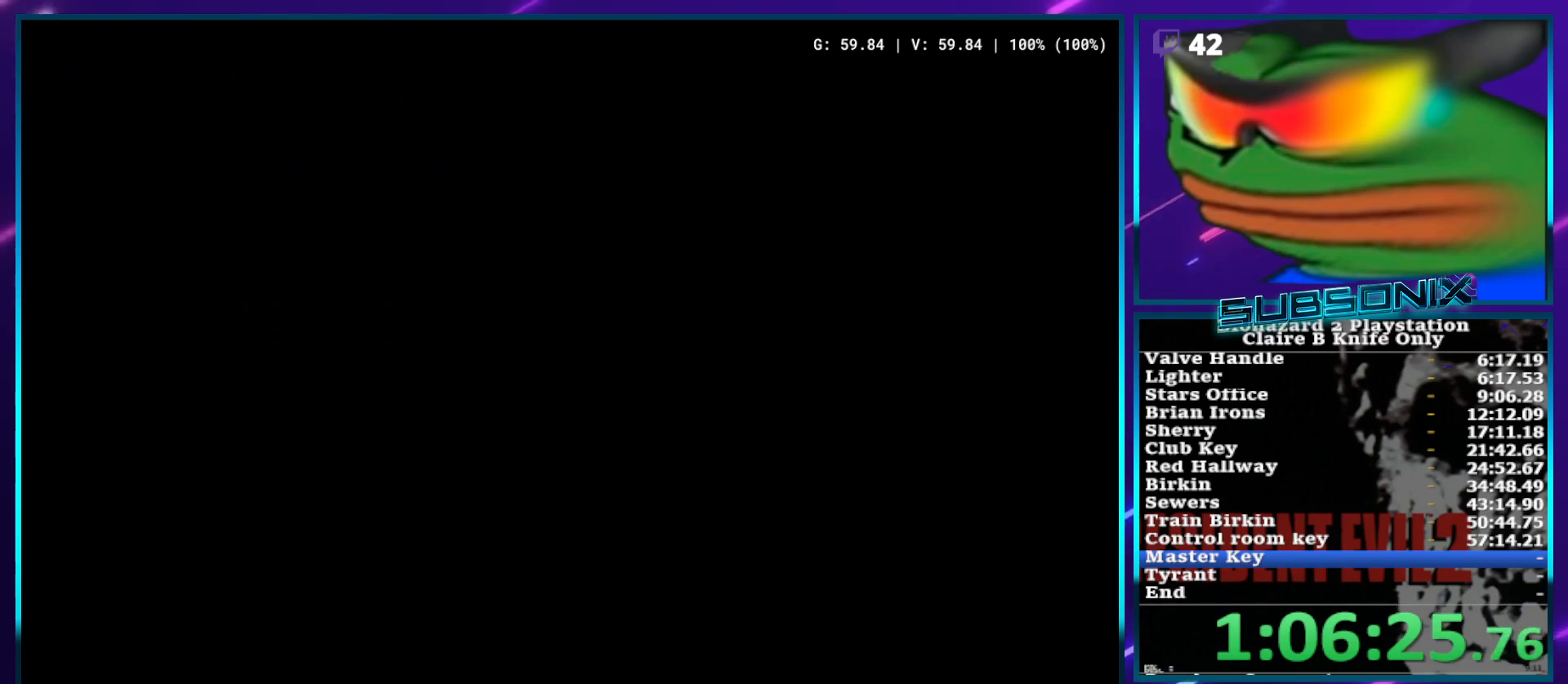
{"buttons": ["SQUARE", "DPAD_UP", "DPAD_RIGHT"], "left_stick": "center", "right_stick": "center", "events": []}
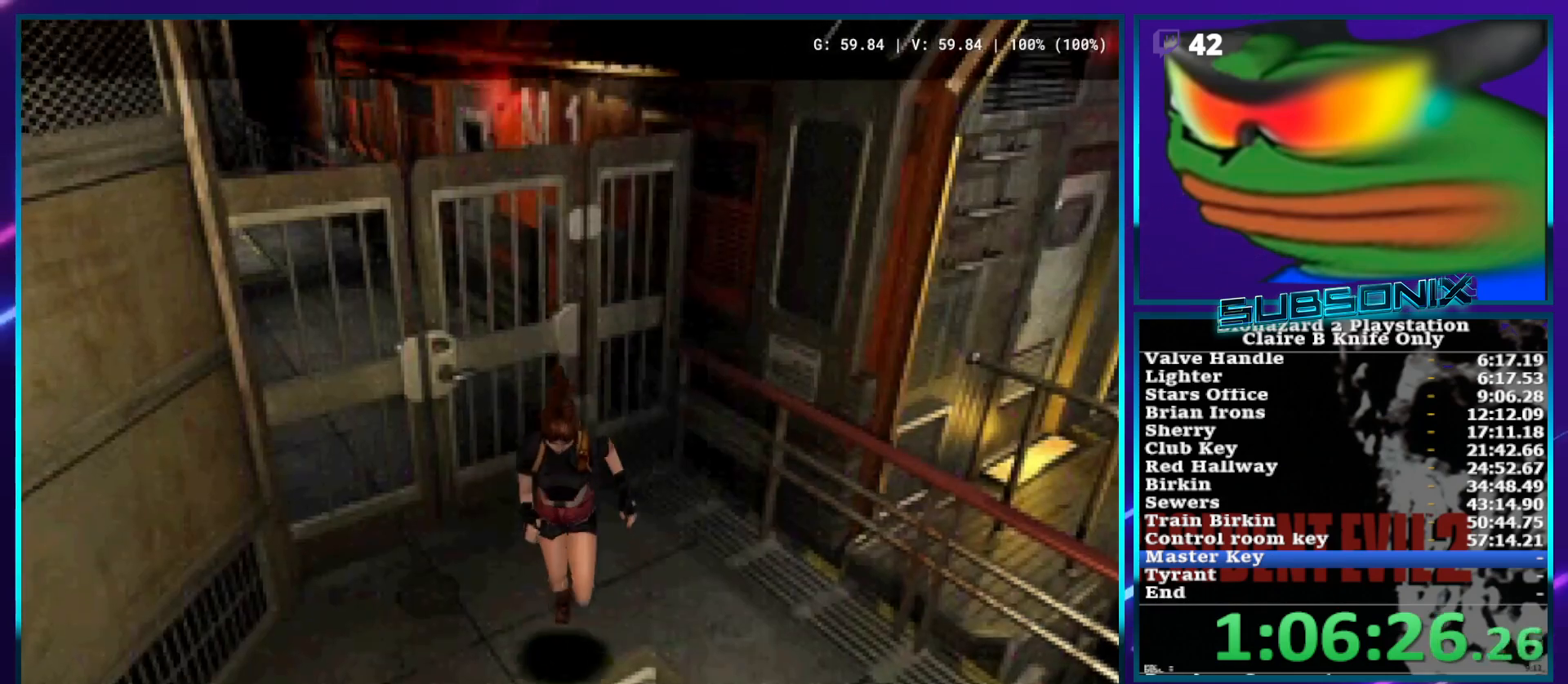
{"buttons": ["SQUARE"], "left_stick": "center", "right_stick": "center", "events": [[167, "DPAD_RIGHT", "up"], [400, "DPAD_UP", "up"]]}
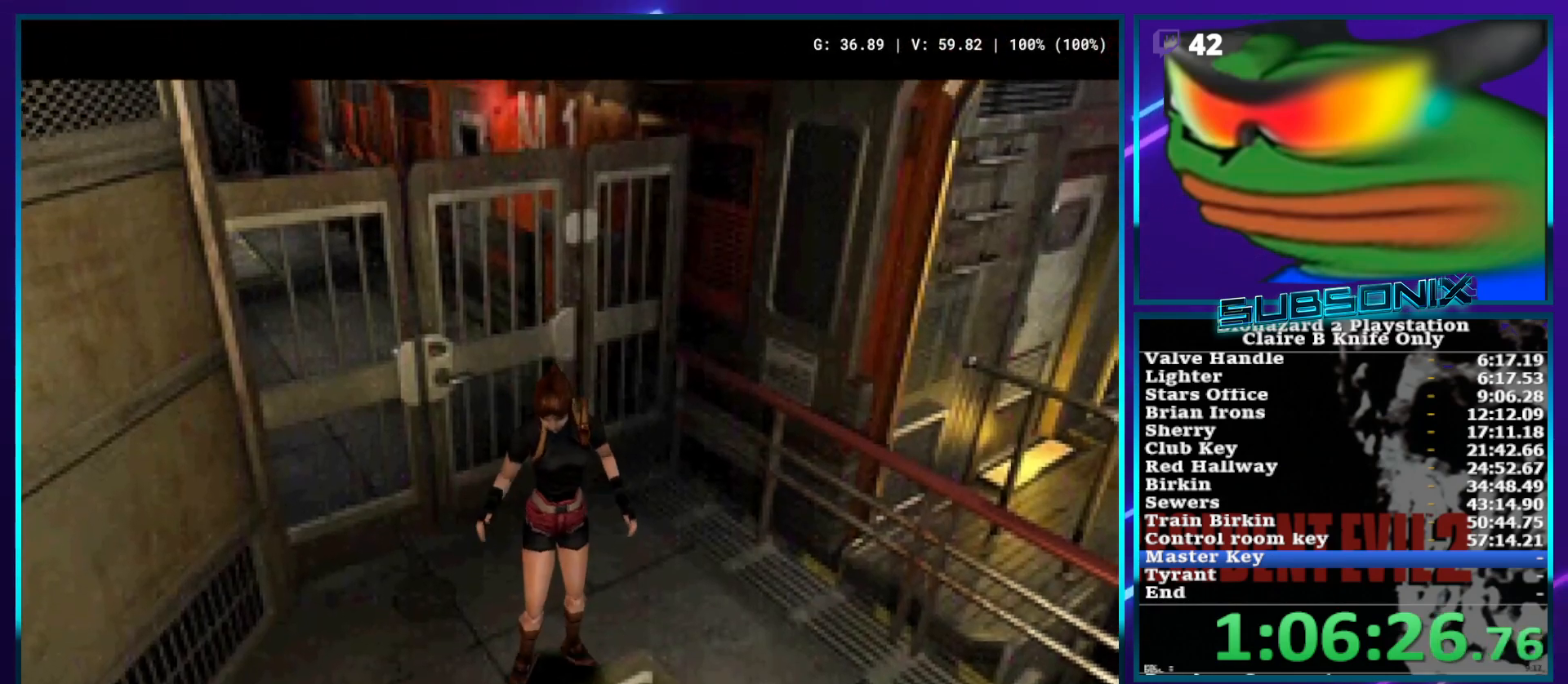
{"buttons": ["SQUARE", "DPAD_UP"], "left_stick": "center", "right_stick": "center", "events": [[167, "DPAD_UP", "down"]]}
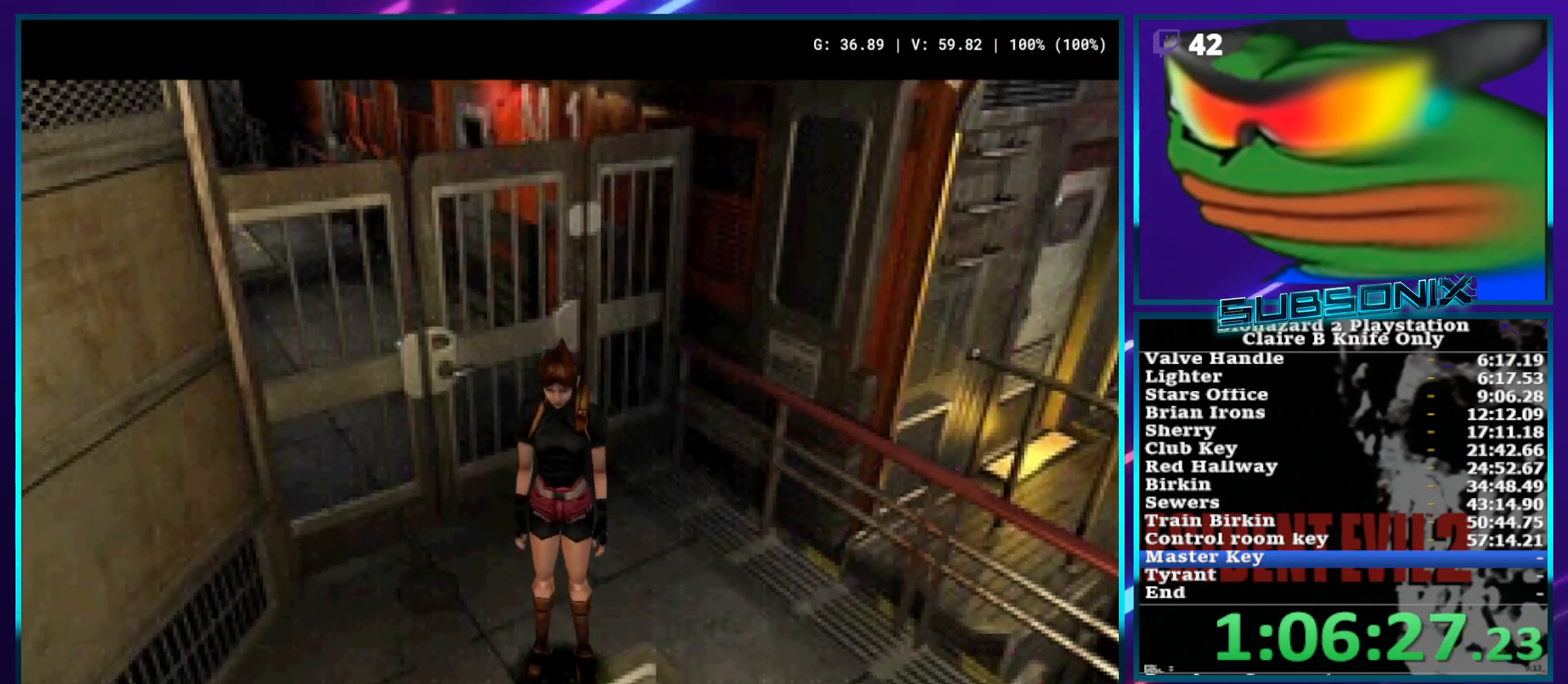
{"buttons": ["SQUARE", "DPAD_UP"], "left_stick": "center", "right_stick": "center", "events": []}
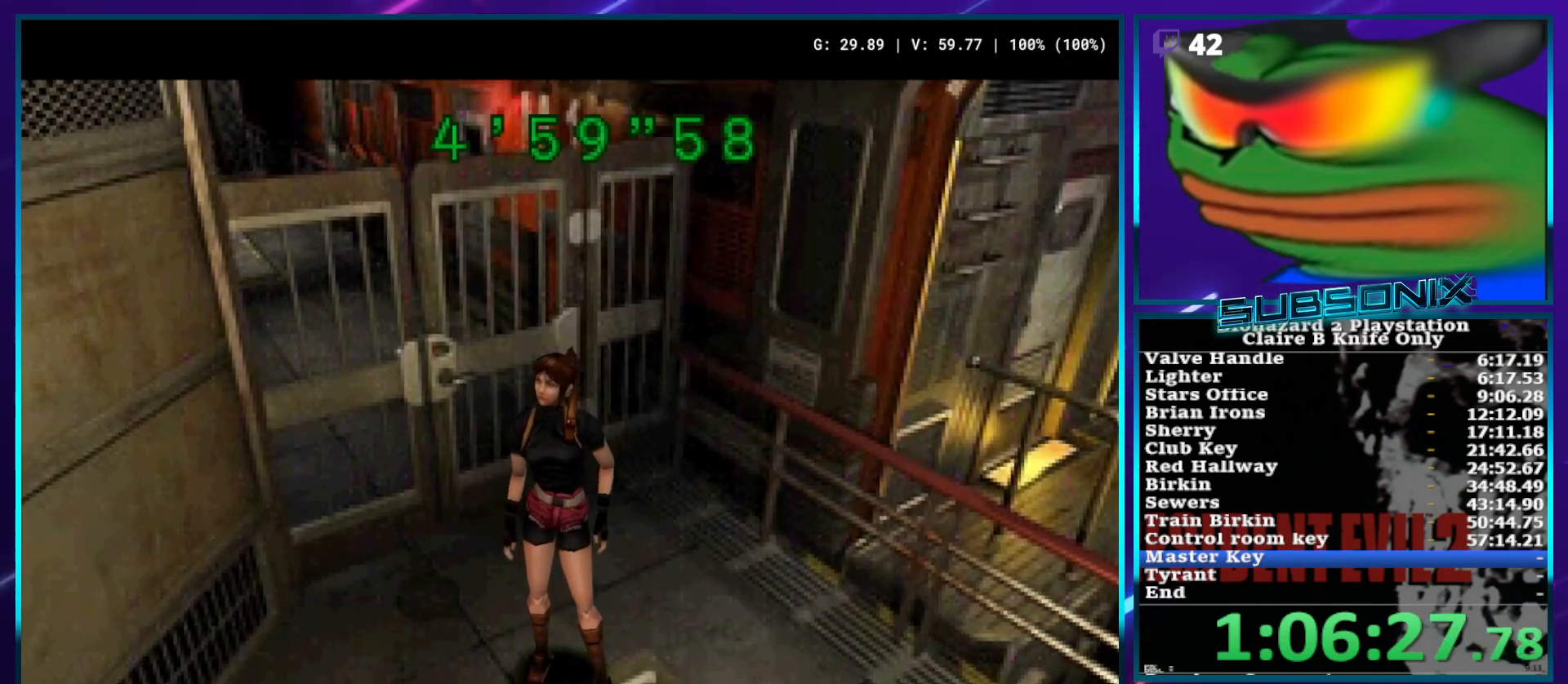
{"buttons": ["SQUARE", "DPAD_UP"], "left_stick": "center", "right_stick": "center", "events": []}
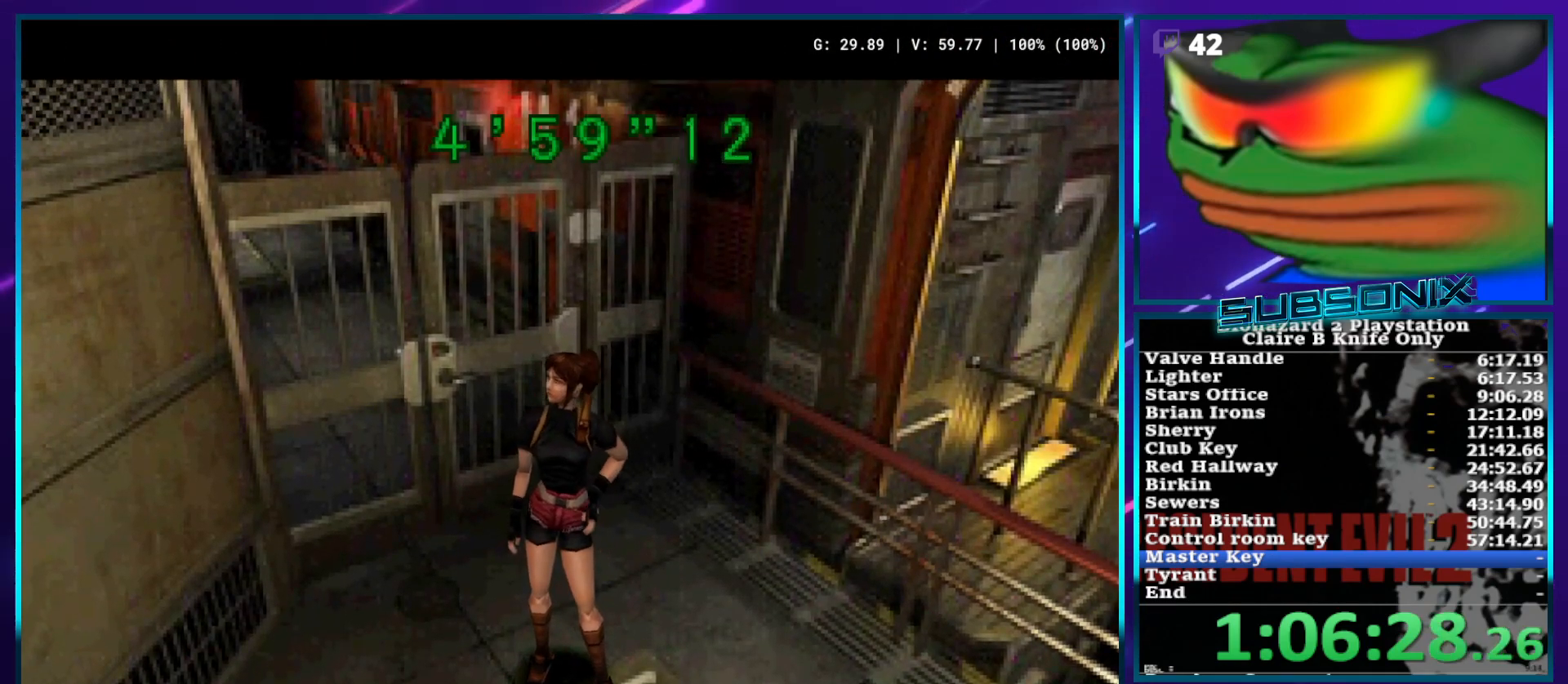
{"buttons": ["SQUARE", "DPAD_UP"], "left_stick": "center", "right_stick": "center", "events": []}
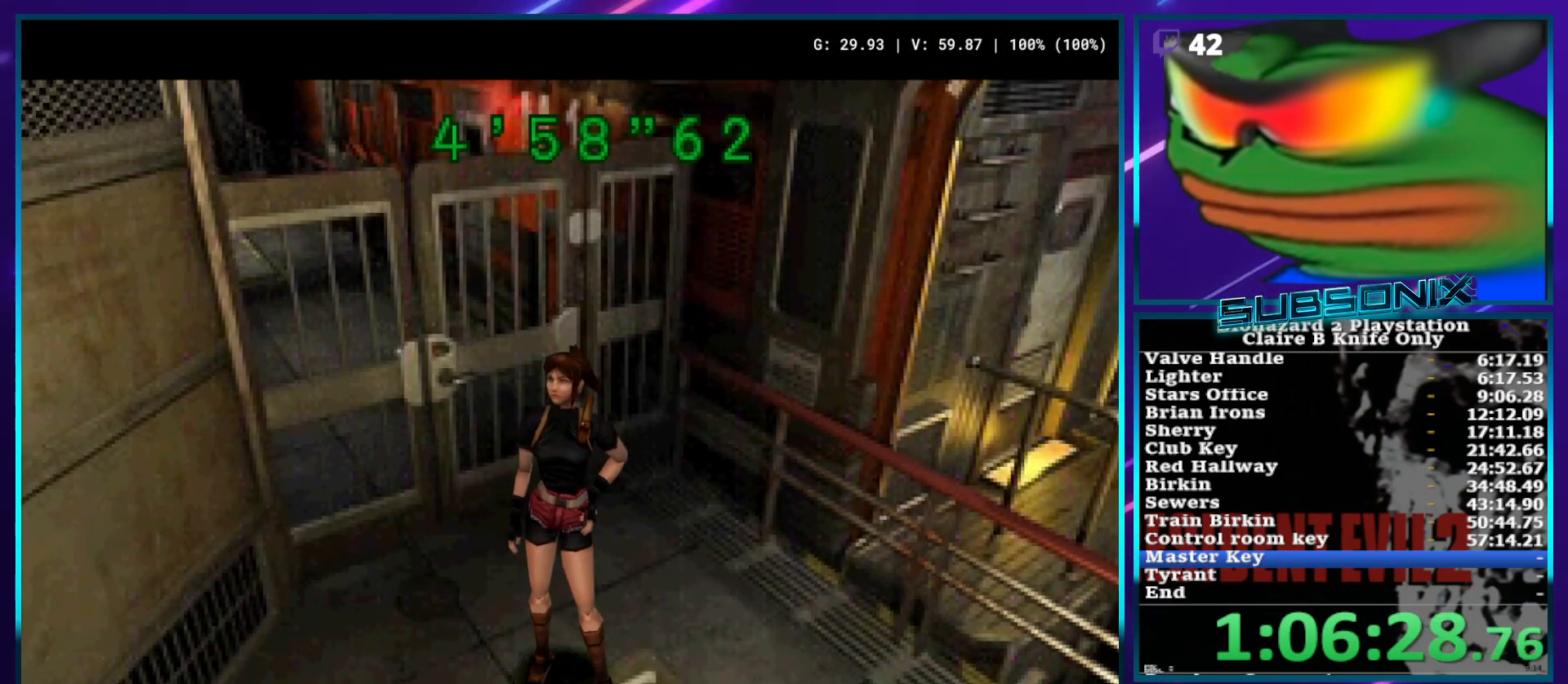
{"buttons": ["SQUARE", "DPAD_UP"], "left_stick": "center", "right_stick": "center", "events": []}
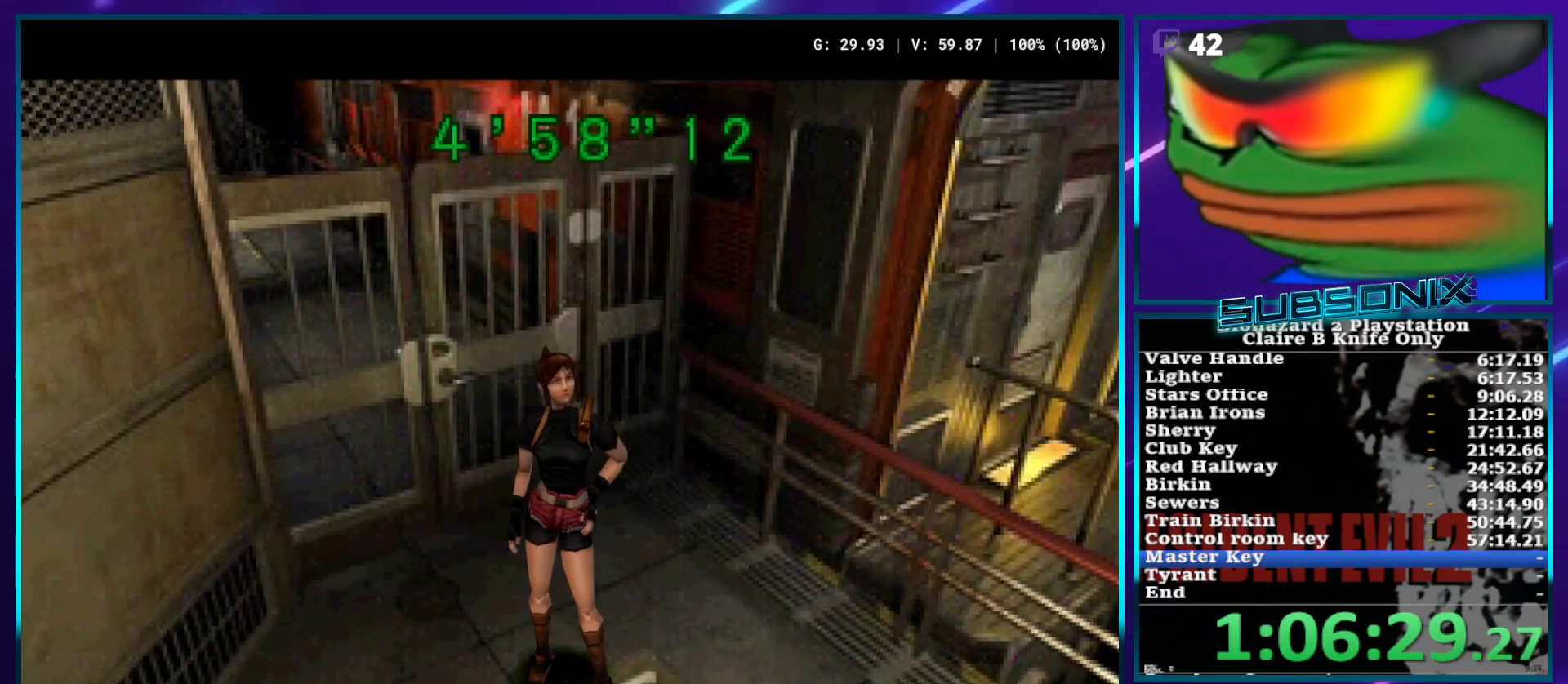
{"buttons": ["SQUARE", "DPAD_UP"], "left_stick": "center", "right_stick": "center", "events": []}
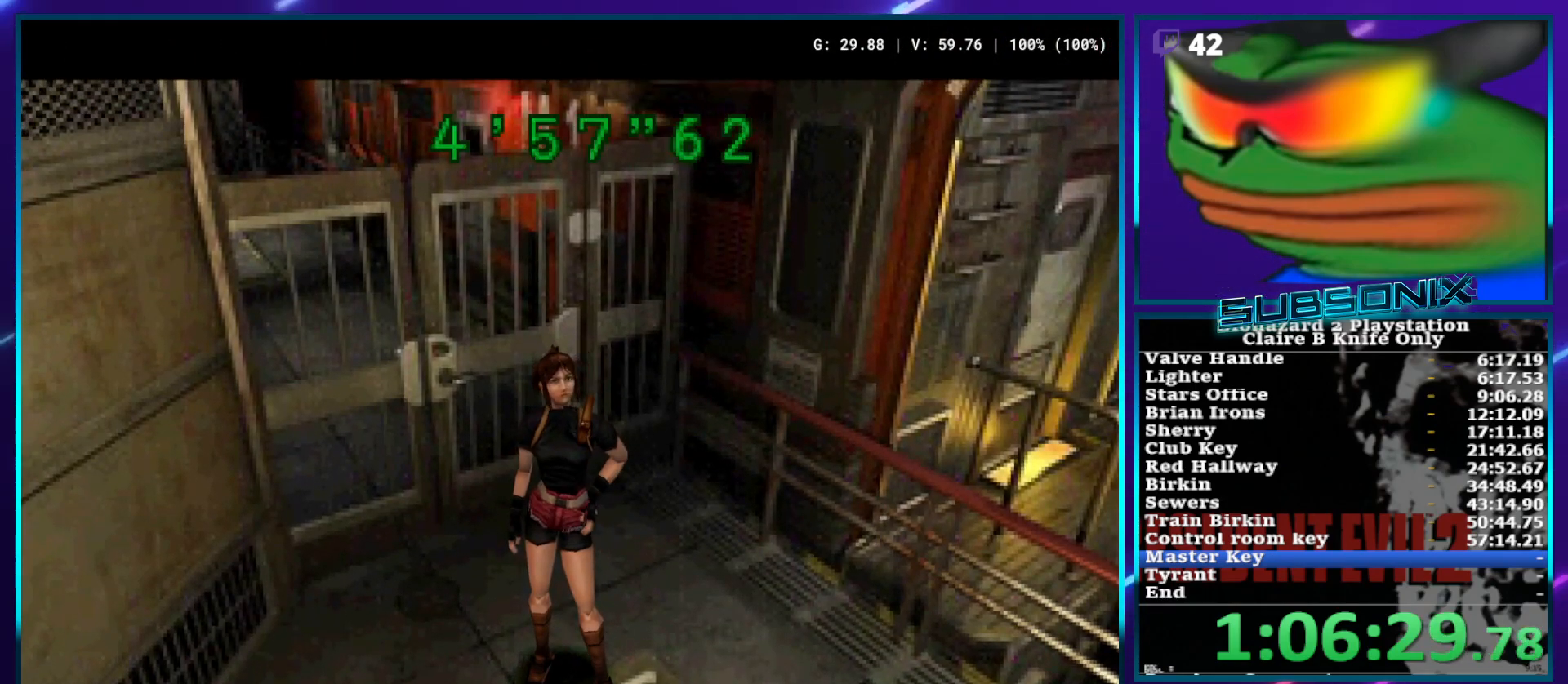
{"buttons": ["SQUARE", "DPAD_UP"], "left_stick": "center", "right_stick": "center", "events": []}
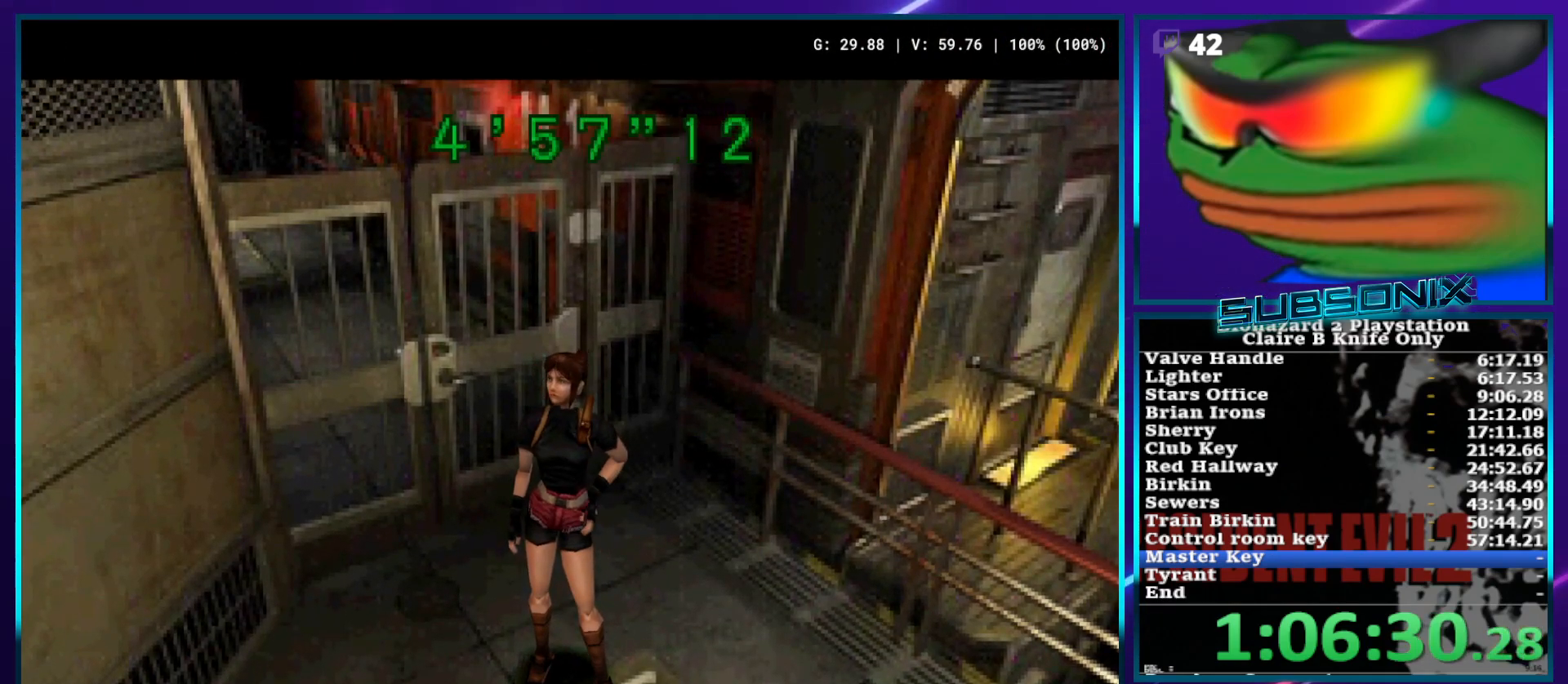
{"buttons": ["SQUARE", "DPAD_UP"], "left_stick": "center", "right_stick": "center", "events": []}
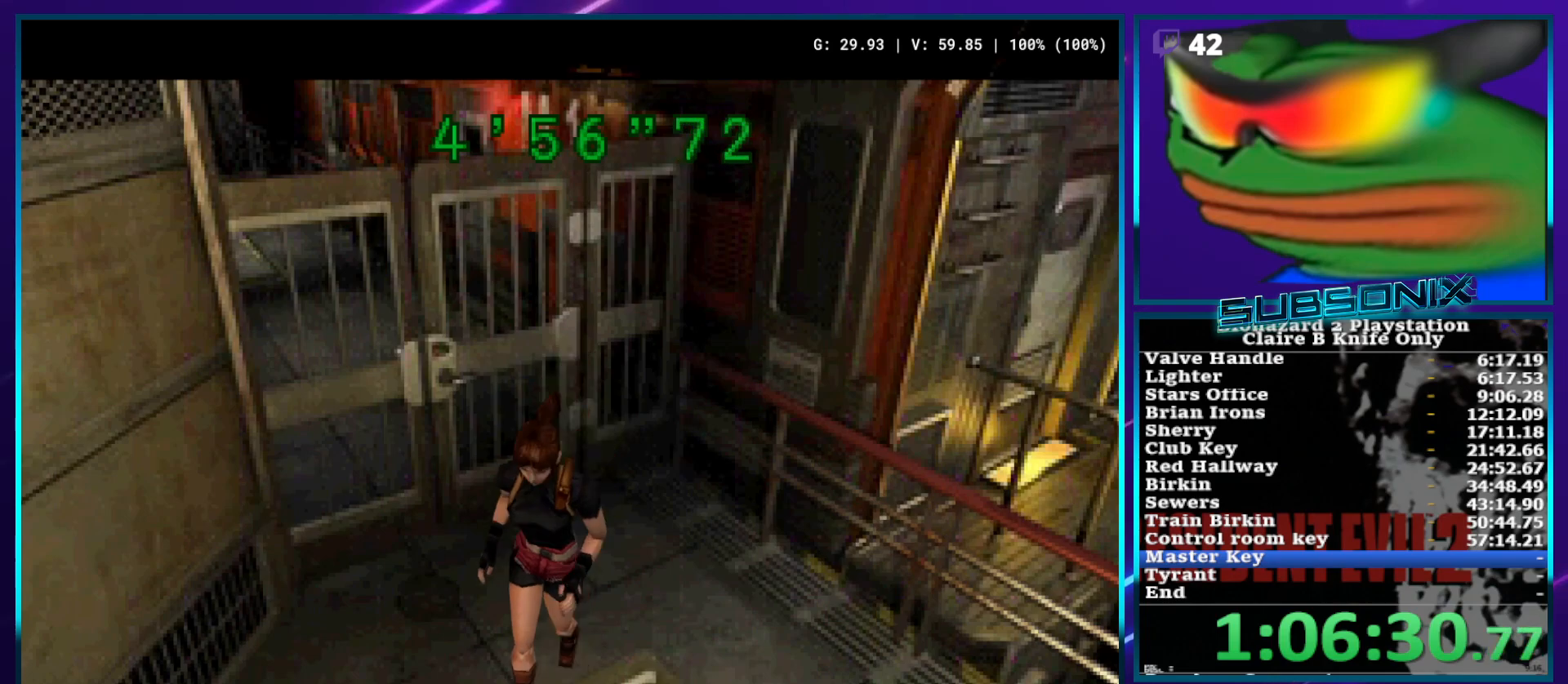
{"buttons": ["SQUARE", "DPAD_UP"], "left_stick": "center", "right_stick": "center", "events": []}
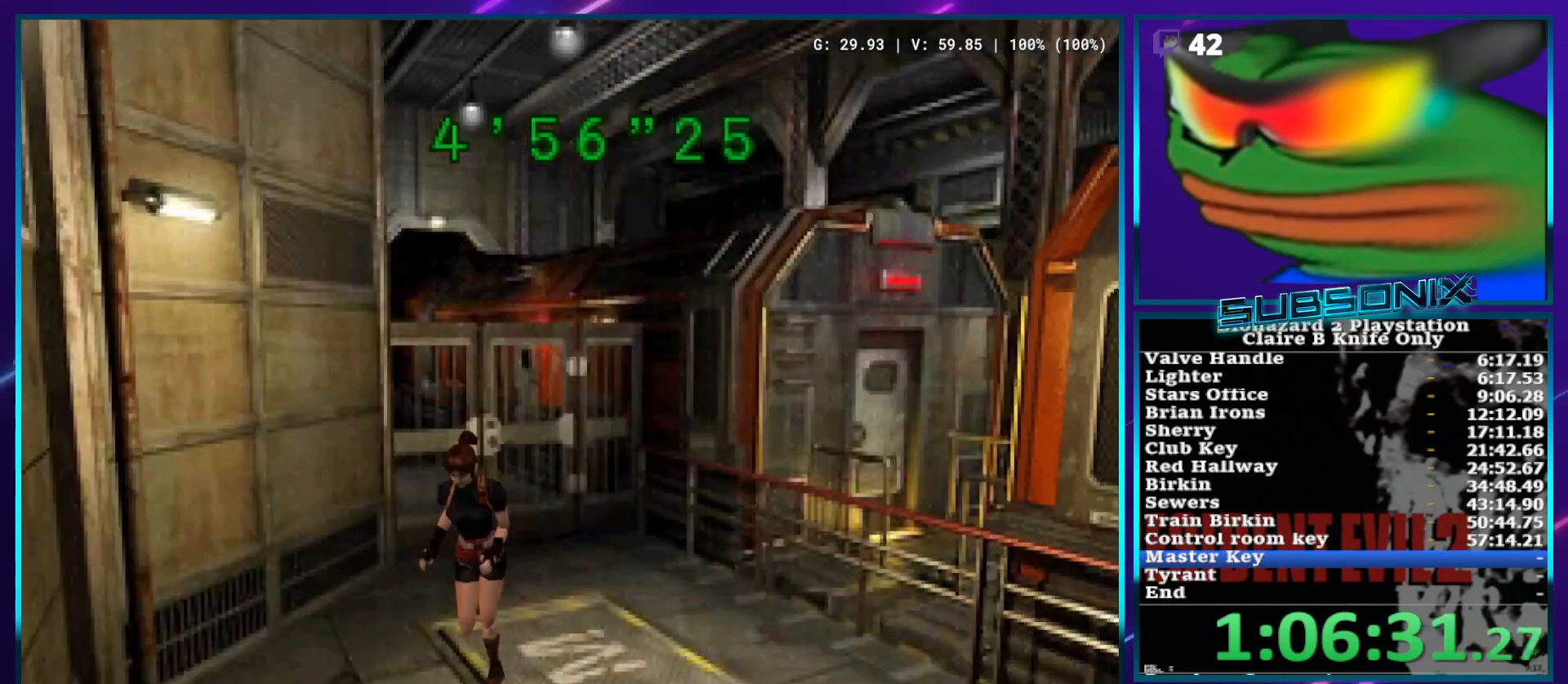
{"buttons": ["CROSS", "SQUARE", "DPAD_UP"], "left_stick": "center", "right_stick": "center", "events": [[117, "CROSS", "down"], [117, "DPAD_LEFT", "down"], [217, "DPAD_LEFT", "up"]]}
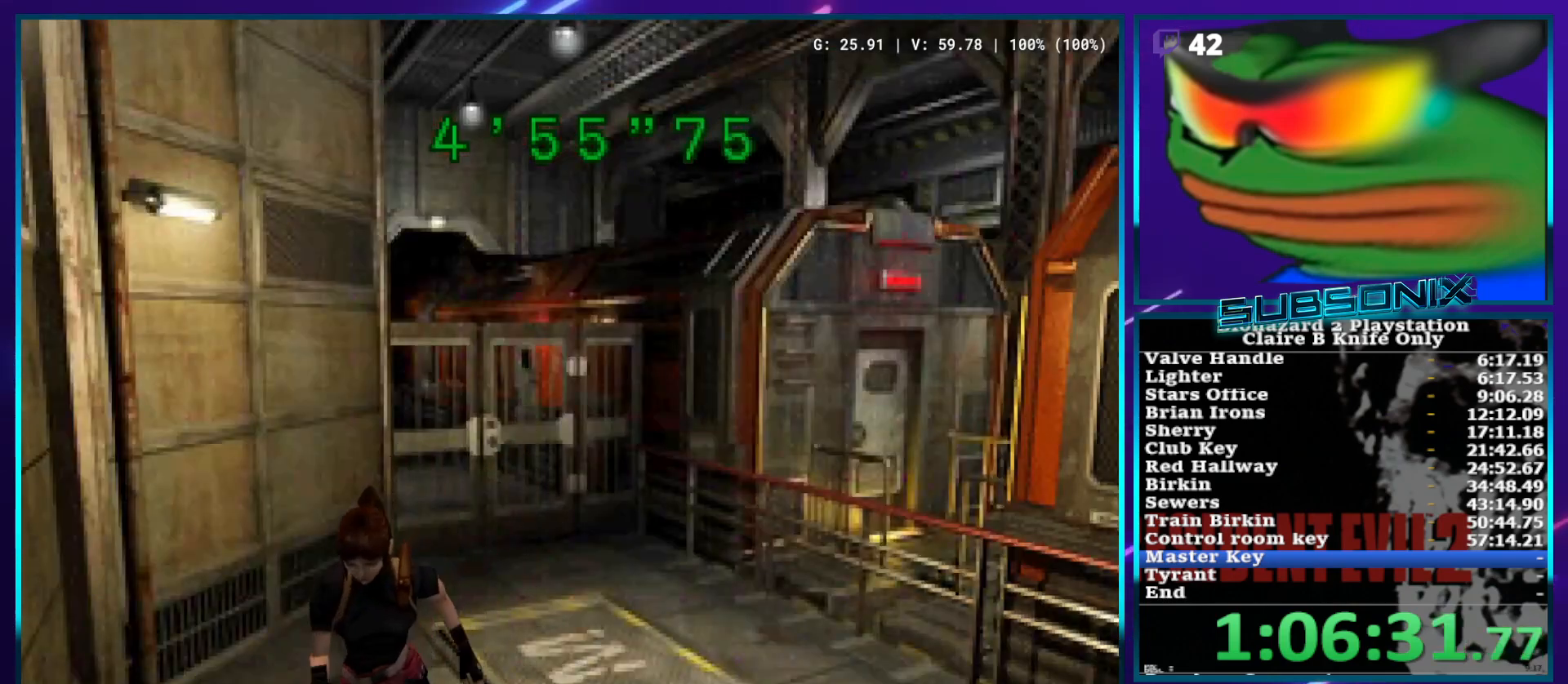
{"buttons": ["CROSS", "SQUARE", "DPAD_UP"], "left_stick": "center", "right_stick": "center", "events": [[233, "DPAD_LEFT", "down"], [350, "DPAD_LEFT", "up"]]}
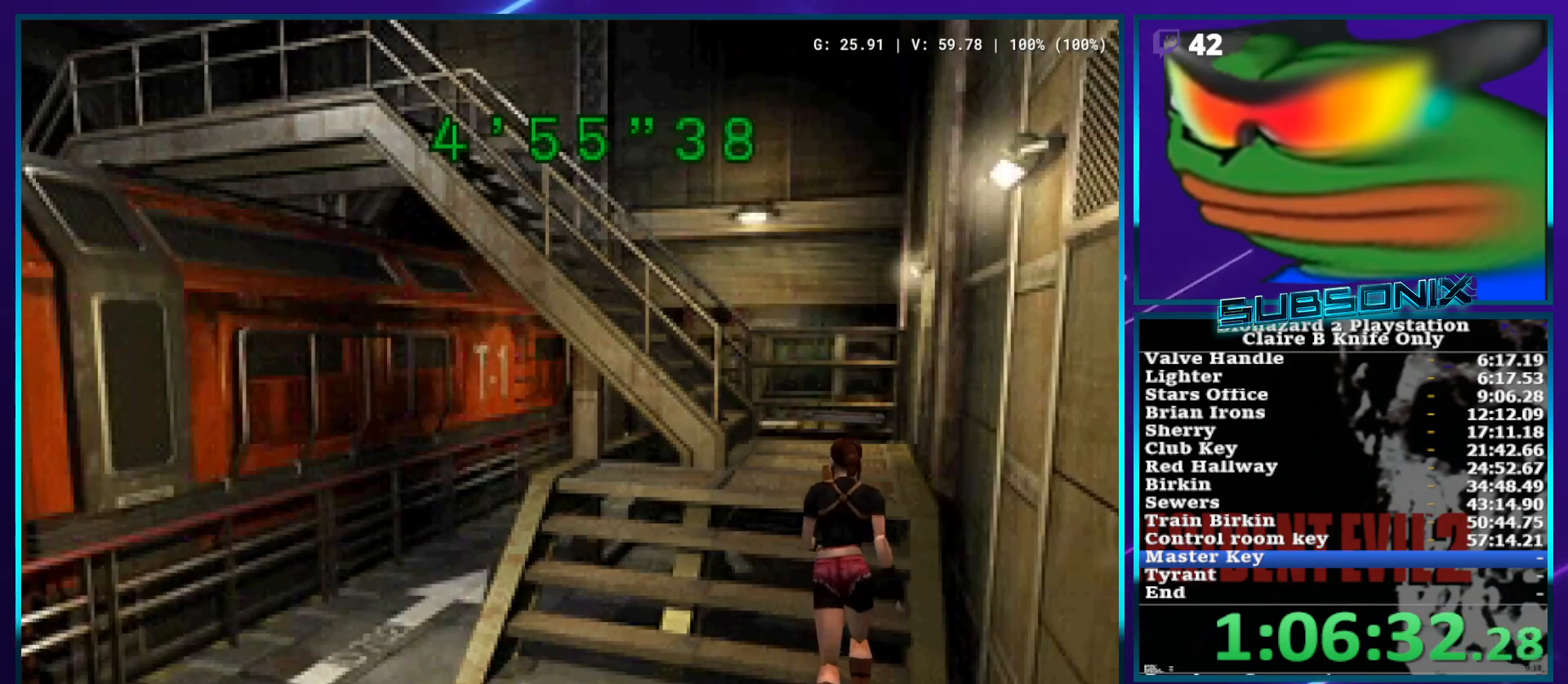
{"buttons": ["CROSS", "SQUARE", "DPAD_UP", "DPAD_LEFT"], "left_stick": "center", "right_stick": "center", "events": [[417, "DPAD_LEFT", "down"]]}